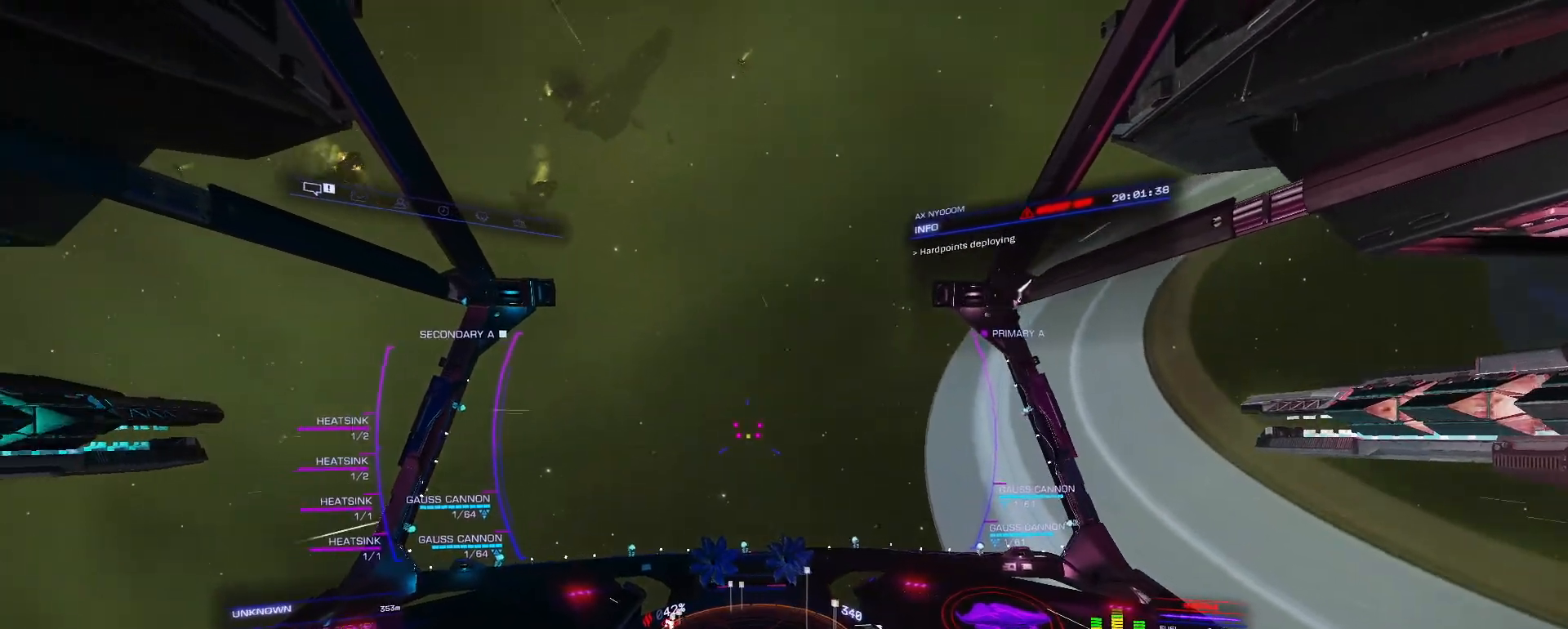
Gameplay with keyboard and mouse; each line is a JSON object with the keys and mouse buttons held at the frame after it. "events" lists presses ("down") and releases ("up") of "1", "2", "3", "4", "5", "a", "alt", "c", "caps_lock", "ctrl", "d", "e", "f", "g", "q", "r", "s", "shift", "space", "t", "tab", "v", "w", "x", "z" and "mouse_wheel" between this image and that frame as [ms after this image, input, new state], when the widget could be followed in between. "mouse_wheel" = the "wheel" button of the "mouse" list. No other keys are recorded. "wheel" means that the mouse wheel is clicked or scrolled. "mouse_move" is the direction in which the mouse moves at that frame (one of eight, or "still"), when it could be read.
{"keys": [], "mouse": [], "mouse_move": "still", "events": []}
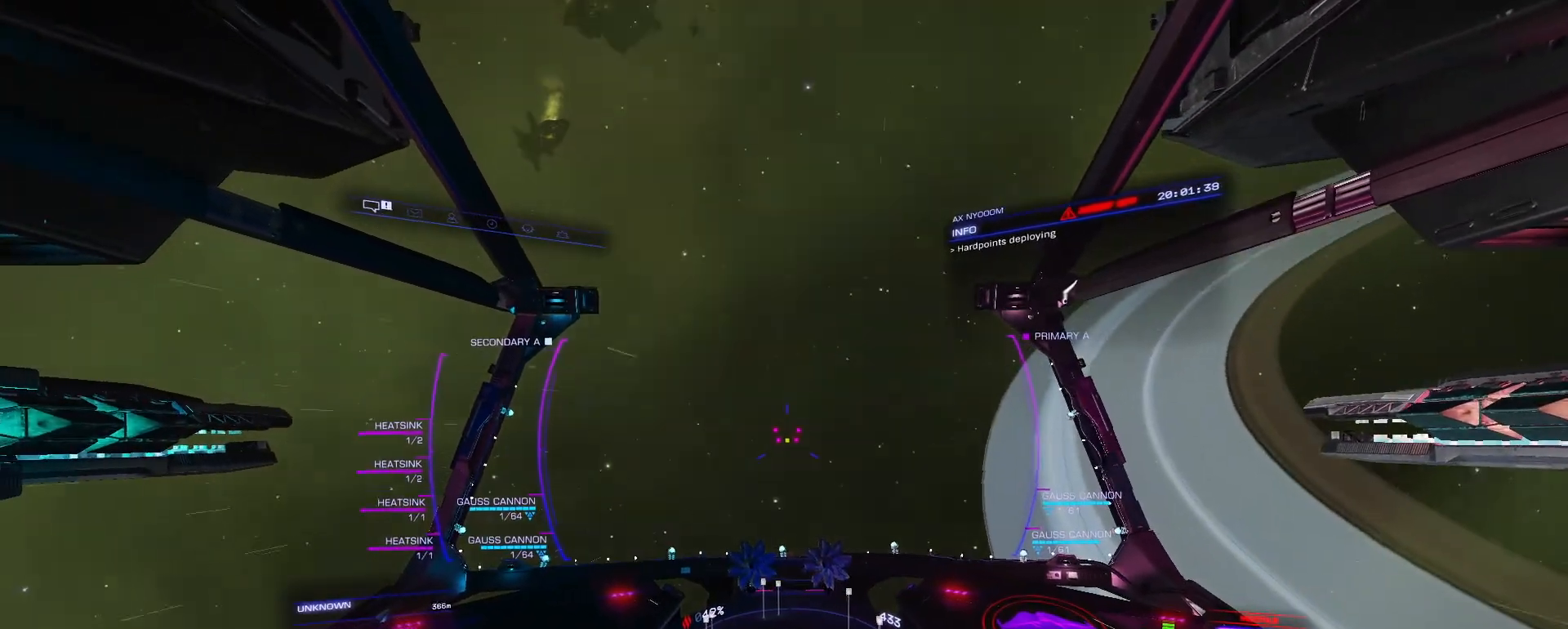
{"keys": [], "mouse": [], "mouse_move": "down-right", "events": []}
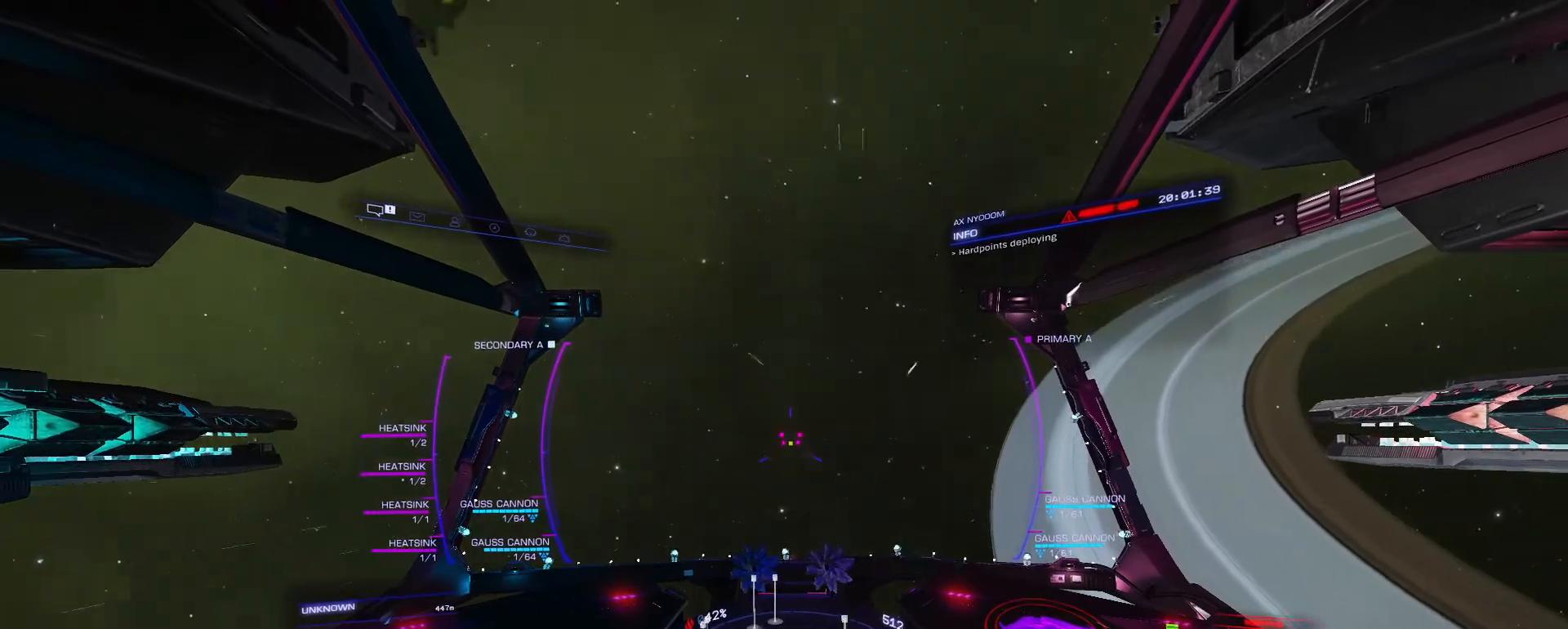
{"keys": [], "mouse": [], "mouse_move": "still", "events": []}
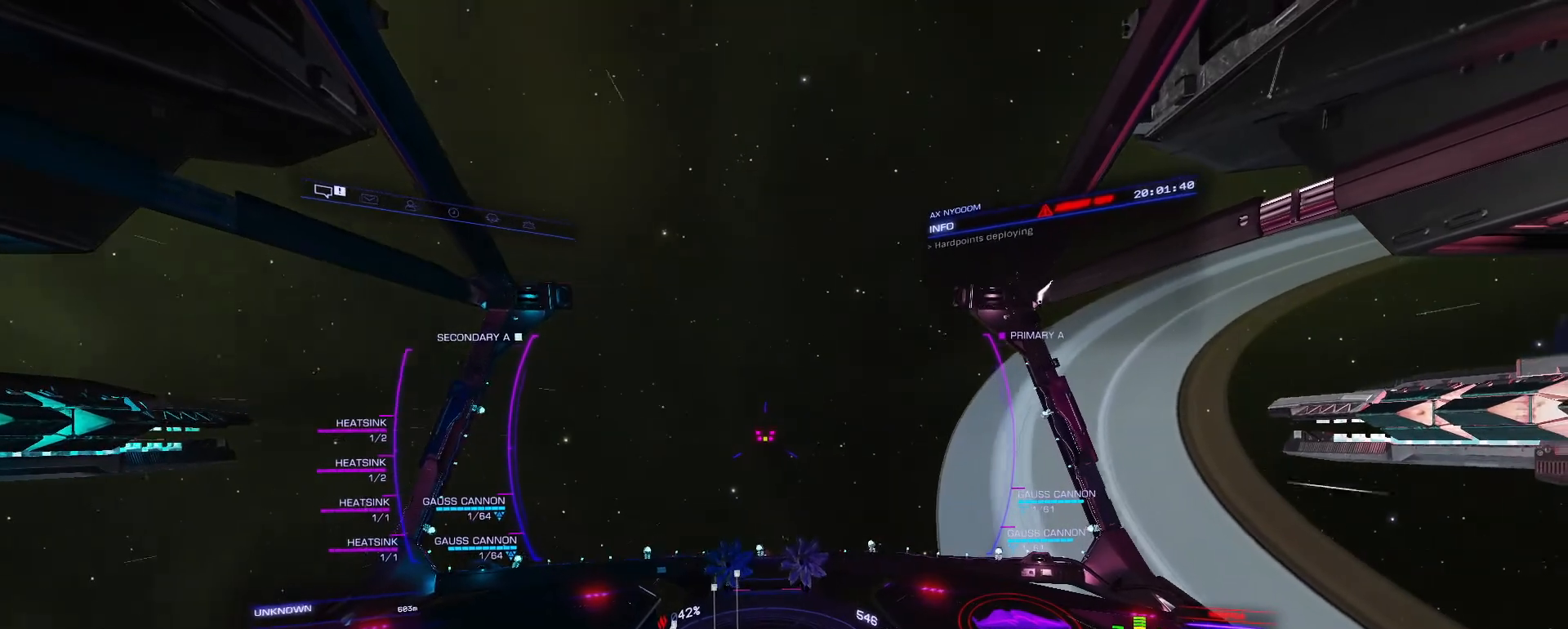
{"keys": ["w"], "mouse": [], "mouse_move": "still", "events": [[267, "w", "down"]]}
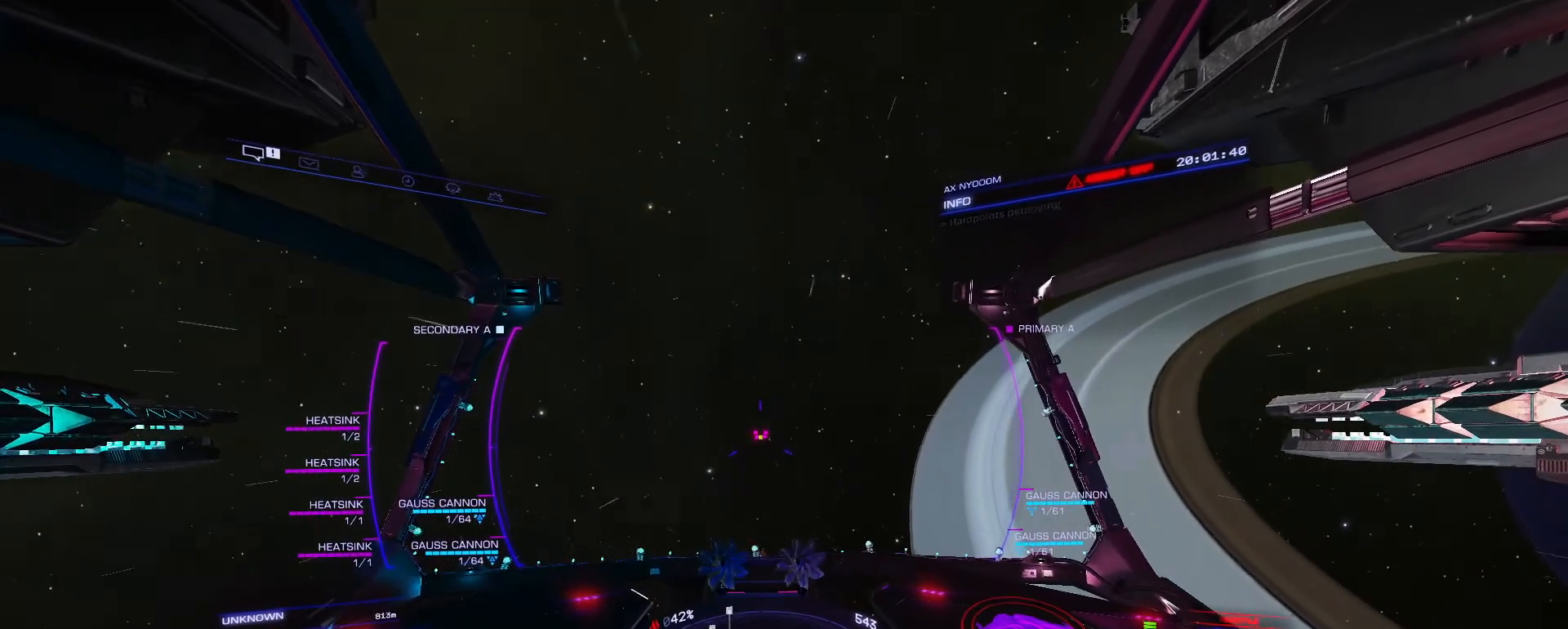
{"keys": ["tab", "w"], "mouse": [], "mouse_move": "still", "events": [[33, "tab", "down"], [133, "tab", "up"], [233, "tab", "down"], [317, "tab", "up"], [417, "tab", "down"]]}
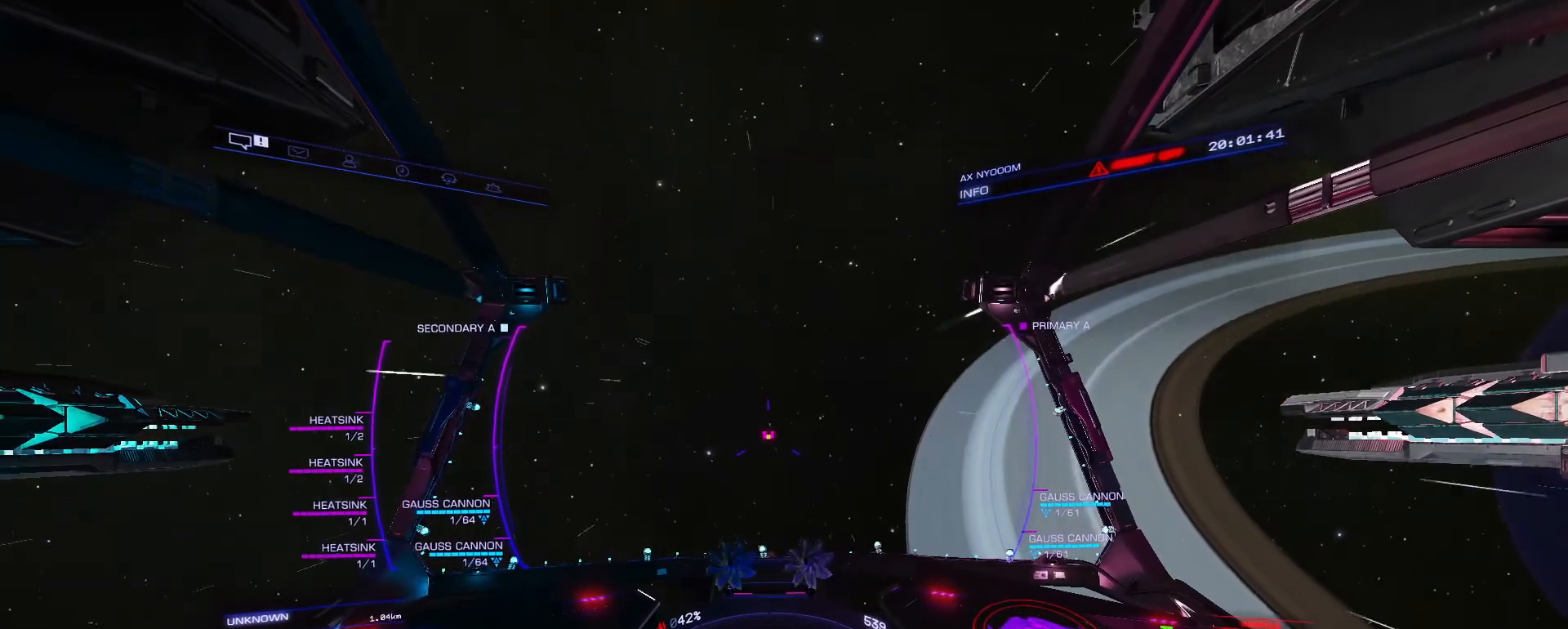
{"keys": ["w"], "mouse": [], "mouse_move": "still", "events": [[17, "tab", "up"], [150, "tab", "down"], [250, "tab", "up"], [333, "tab", "down"], [483, "tab", "up"]]}
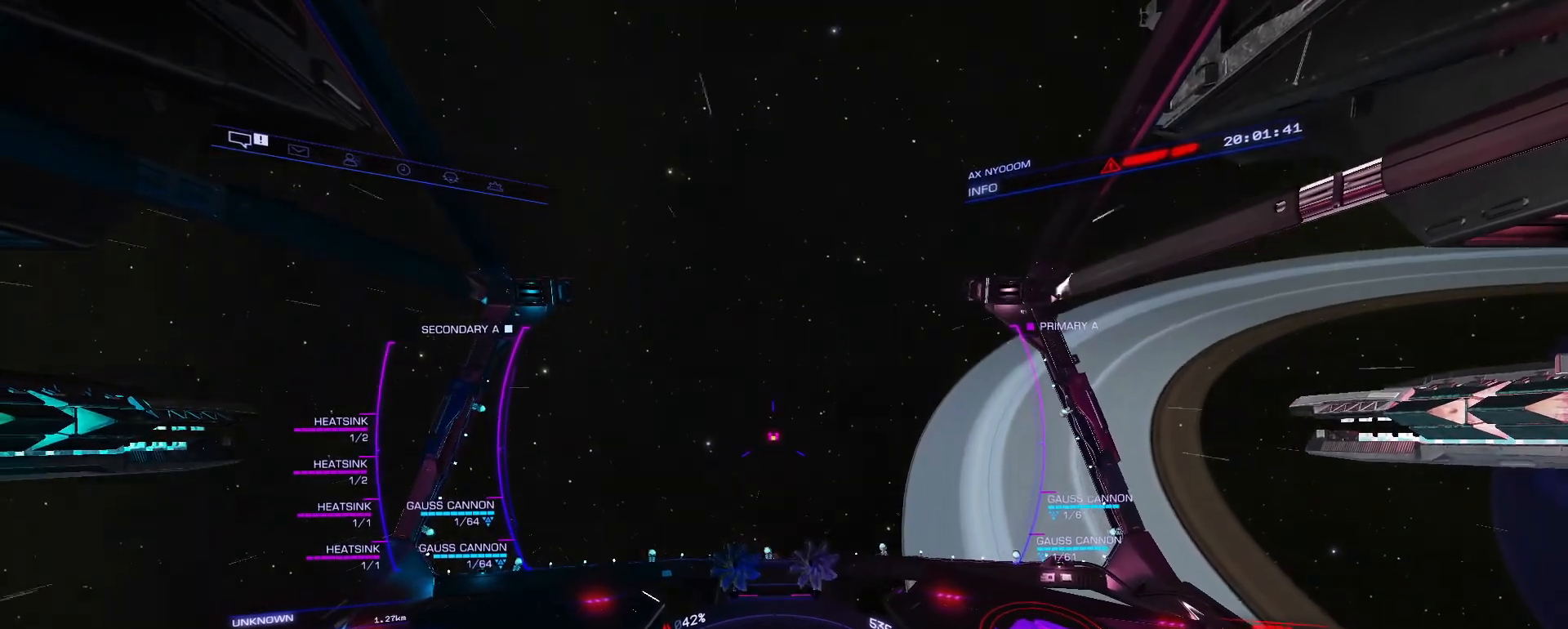
{"keys": ["w"], "mouse": [], "mouse_move": "still", "events": [[33, "e", "down"], [167, "e", "up"]]}
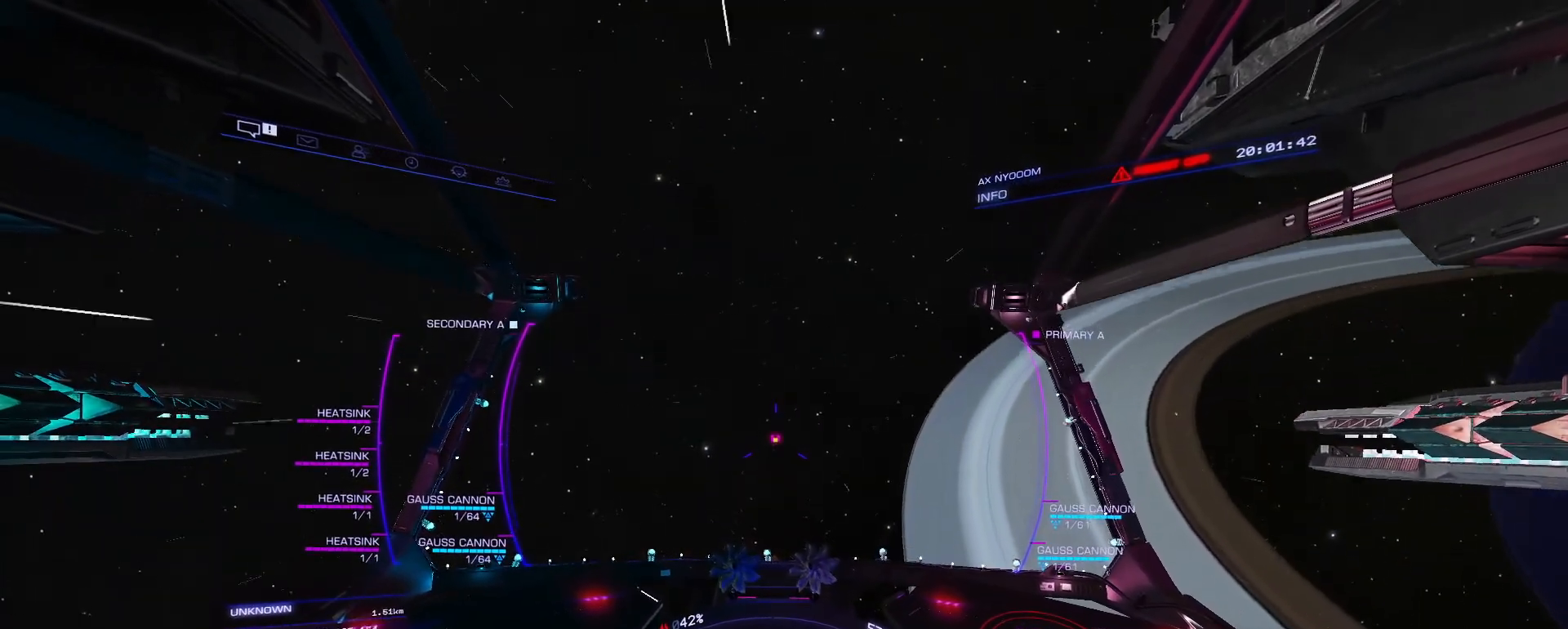
{"keys": [], "mouse": [], "mouse_move": "still", "events": [[50, "q", "down"], [133, "q", "up"], [333, "w", "up"]]}
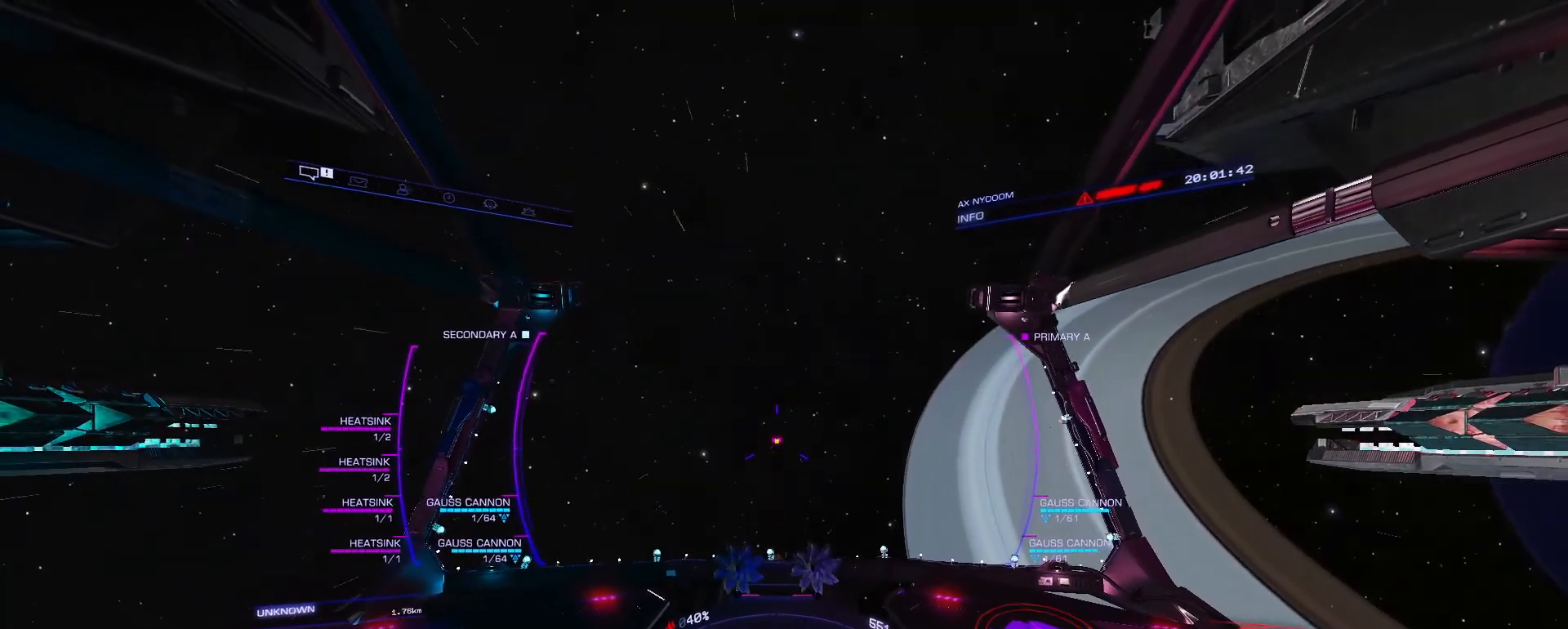
{"keys": ["ctrl"], "mouse": [], "mouse_move": "still", "events": [[17, "ctrl", "down"], [17, "s", "down"], [150, "d", "down"], [200, "s", "up"], [250, "d", "up"]]}
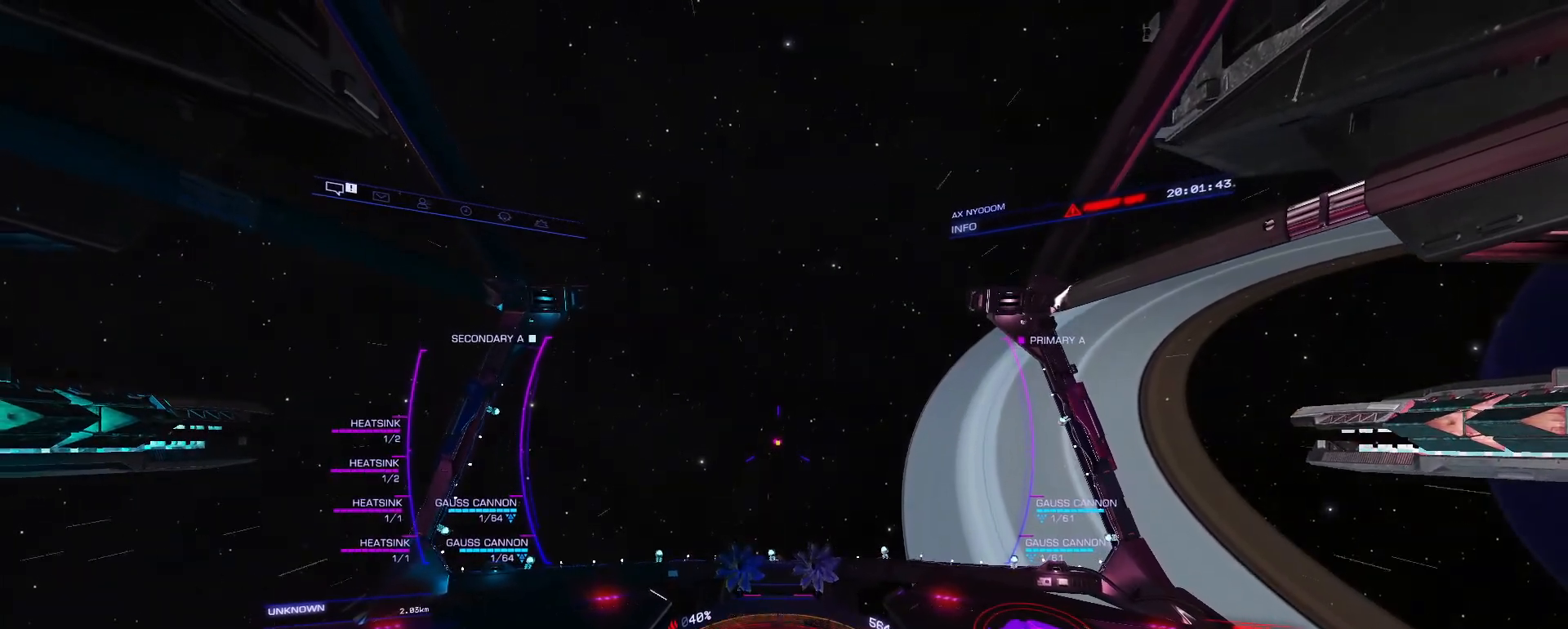
{"keys": ["ctrl"], "mouse": [], "mouse_move": "still", "events": [[450, "ctrl", "up"], [500, "ctrl", "down"]]}
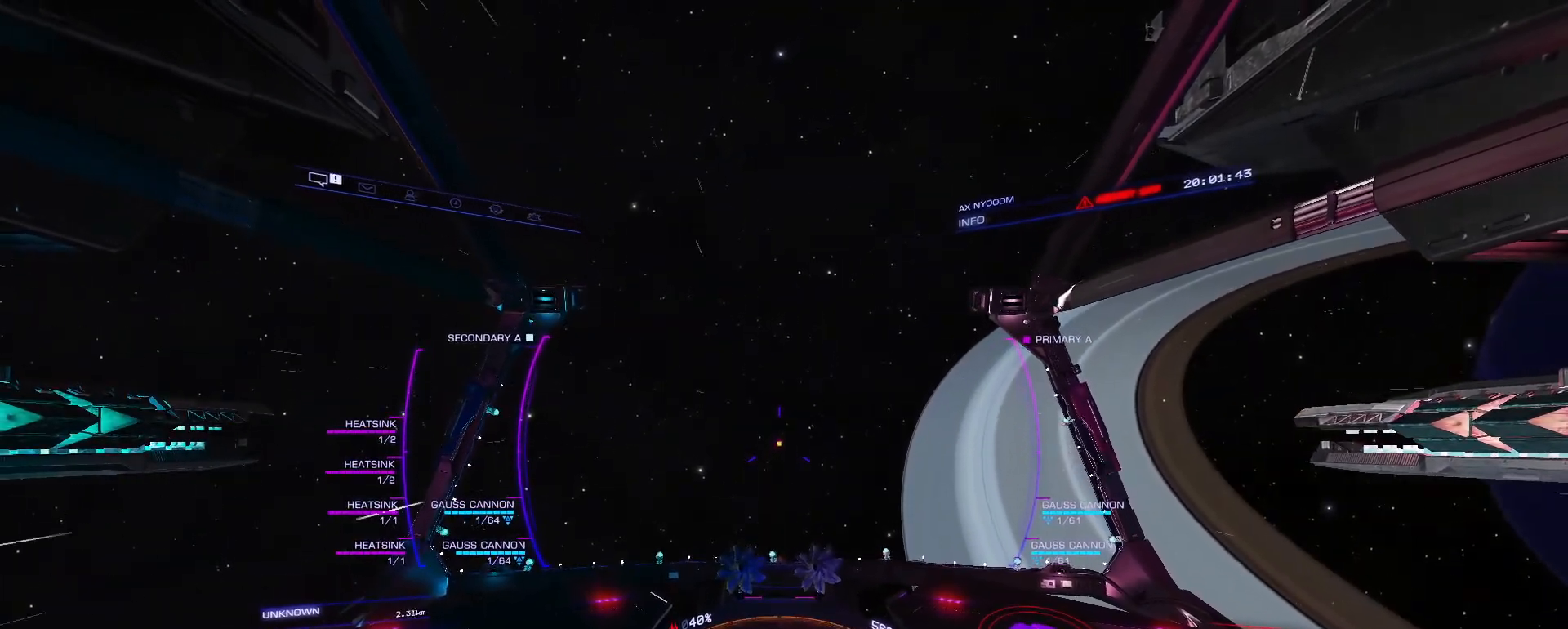
{"keys": ["ctrl"], "mouse": [], "mouse_move": "still", "events": []}
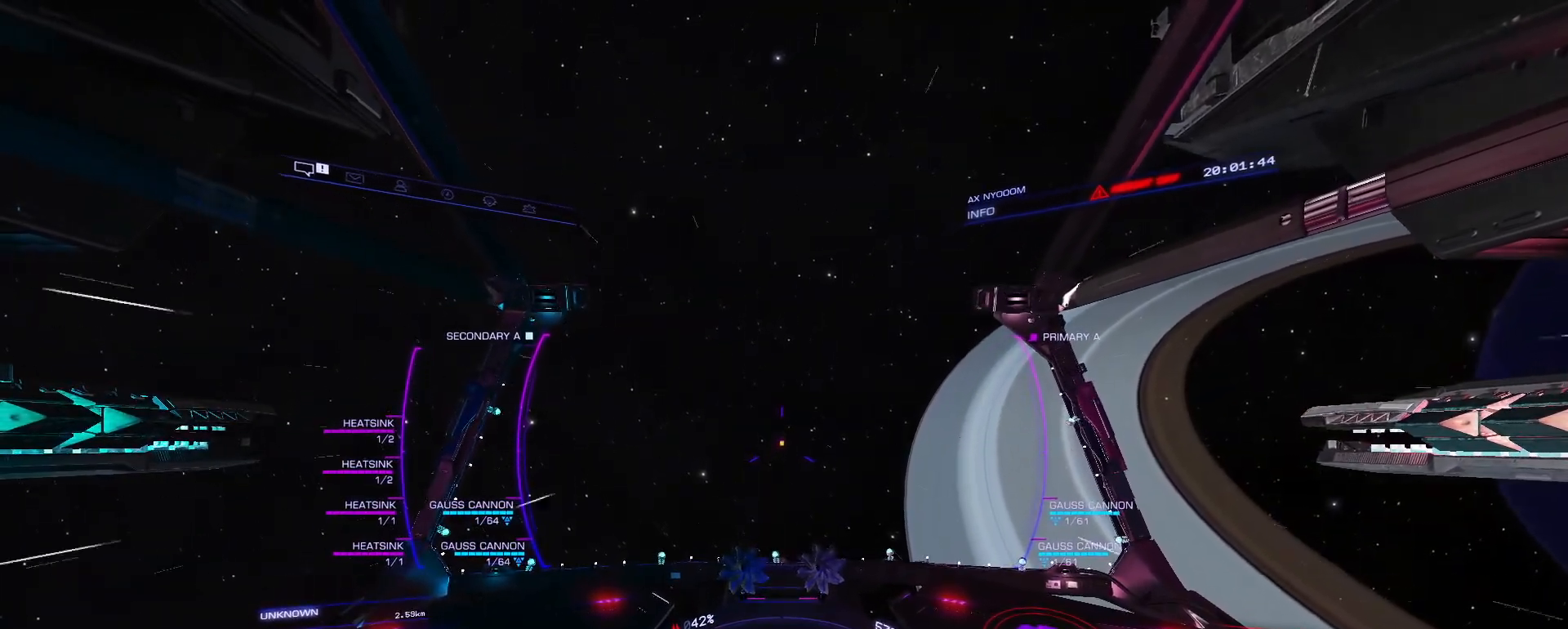
{"keys": ["ctrl"], "mouse": [], "mouse_move": "still", "events": []}
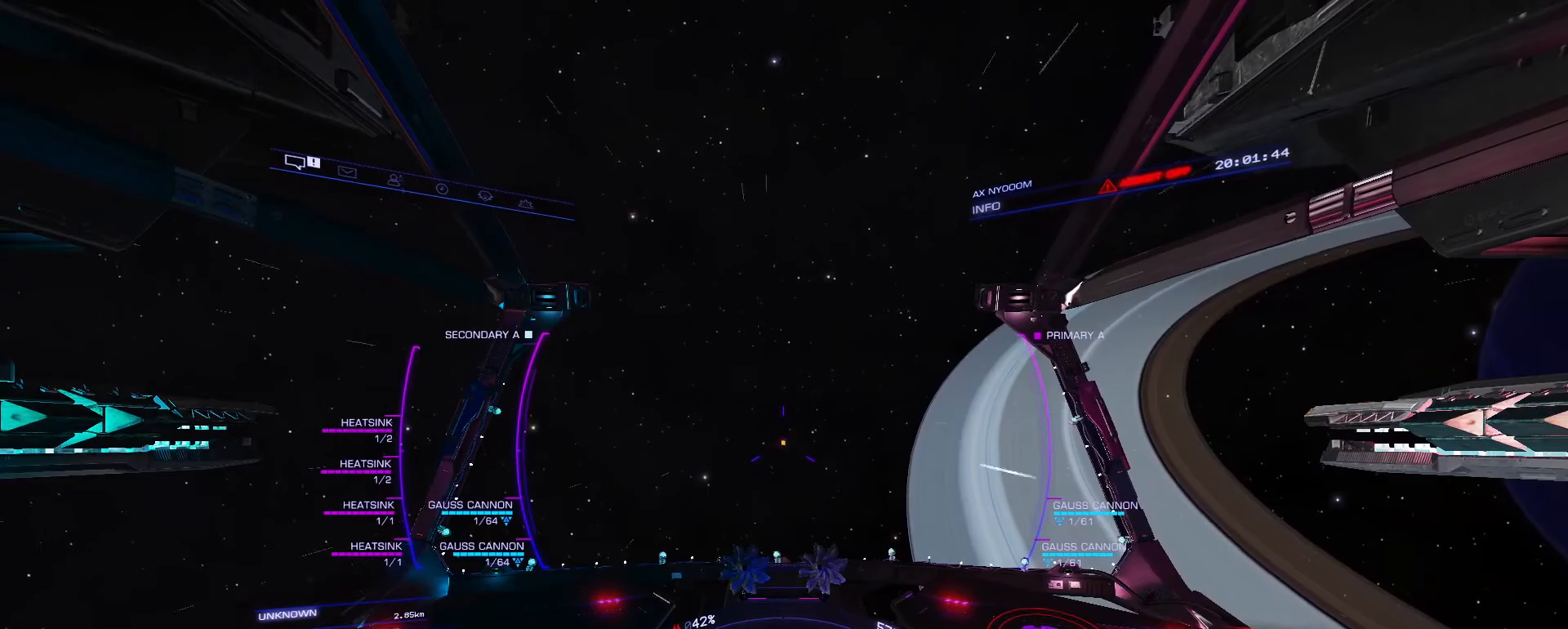
{"keys": ["ctrl", "w"], "mouse": [], "mouse_move": "still", "events": [[167, "w", "down"], [367, "w", "up"], [400, "d", "down"], [400, "w", "down"], [450, "d", "up"]]}
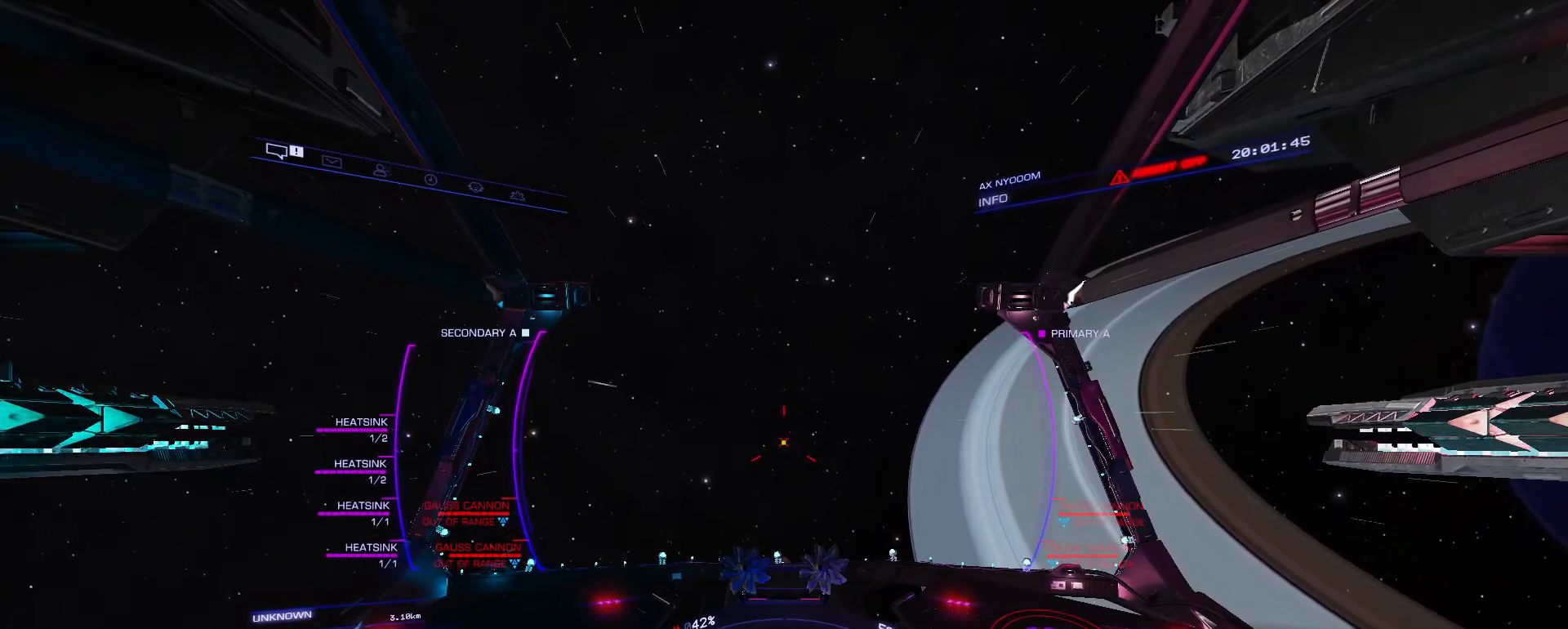
{"keys": ["ctrl"], "mouse": [], "mouse_move": "still", "events": [[183, "d", "down"], [183, "w", "up"], [283, "d", "up"]]}
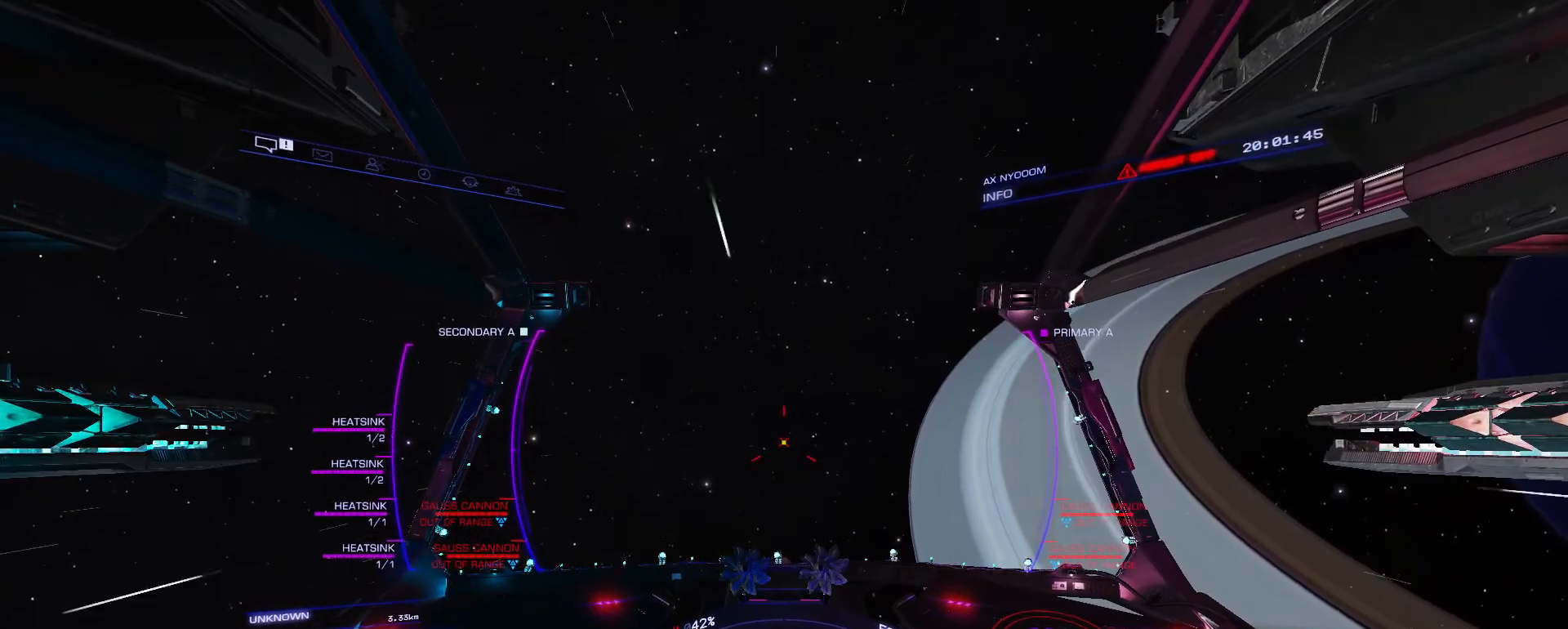
{"keys": [], "mouse": [], "mouse_move": "still", "events": [[17, "ctrl", "up"], [67, "ctrl", "down"], [117, "ctrl", "up"], [383, "tab", "down"], [483, "tab", "up"]]}
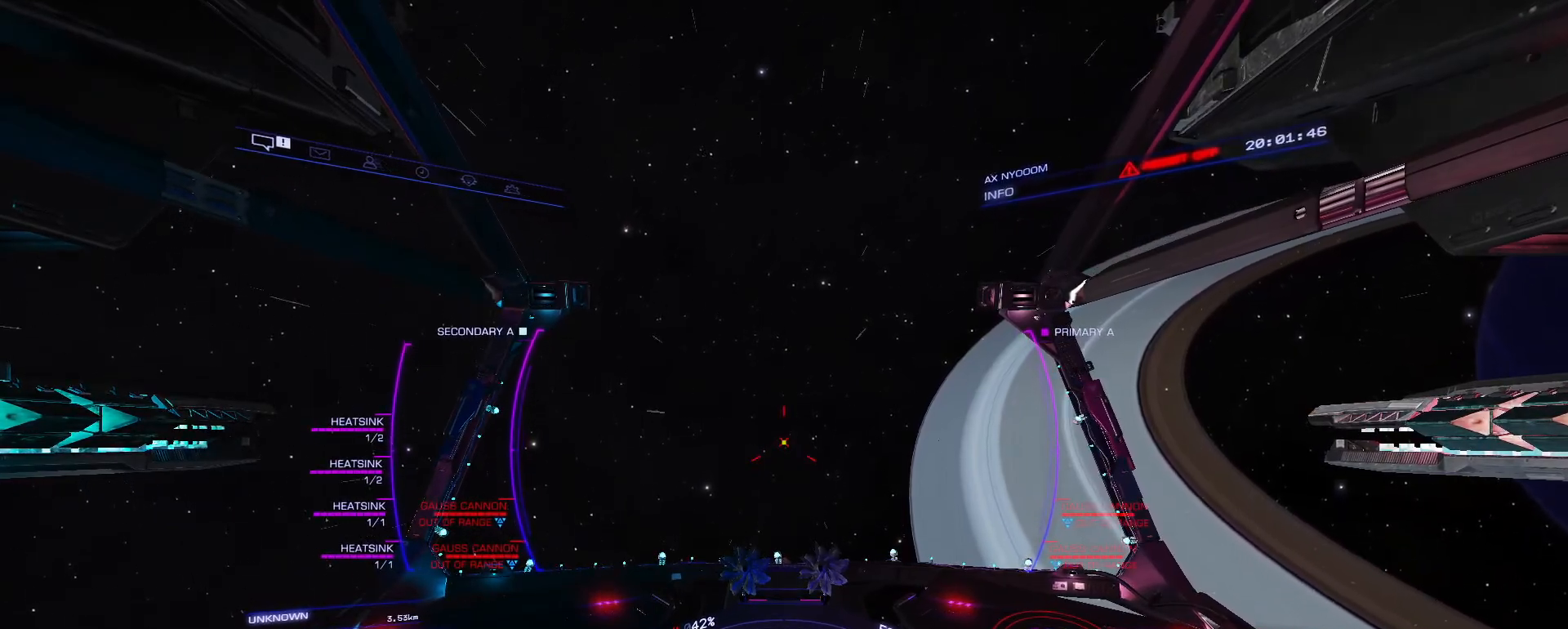
{"keys": [], "mouse": [], "mouse_move": "still", "events": [[67, "tab", "down"], [167, "tab", "up"], [267, "tab", "down"], [367, "tab", "up"]]}
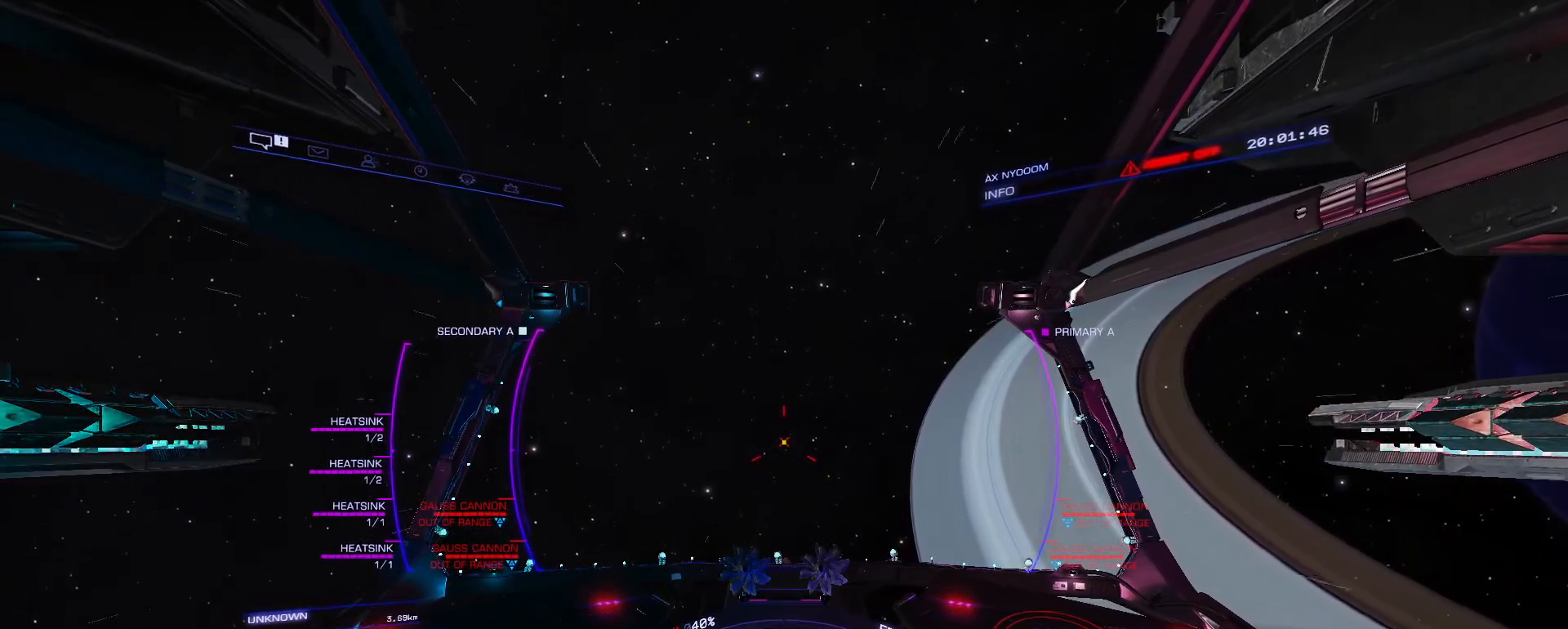
{"keys": [], "mouse": [], "mouse_move": "up", "events": []}
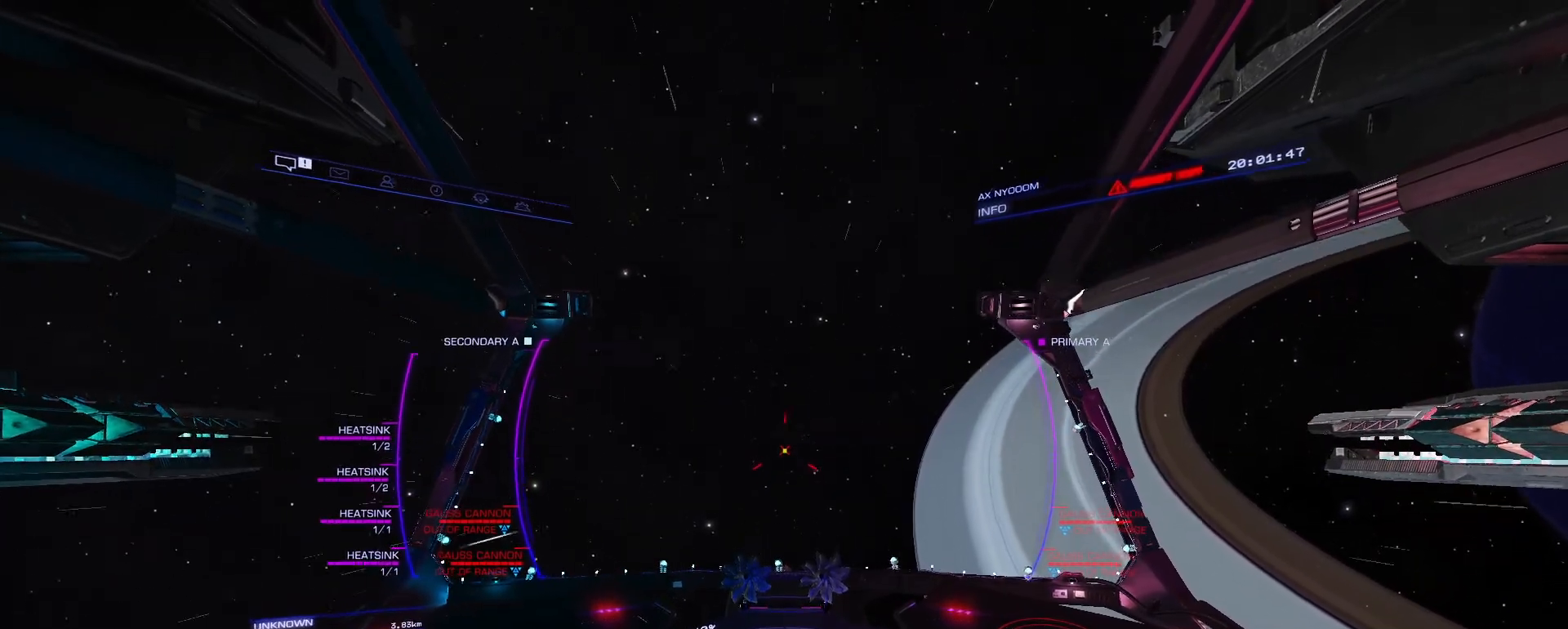
{"keys": [], "mouse": [], "mouse_move": "still", "events": []}
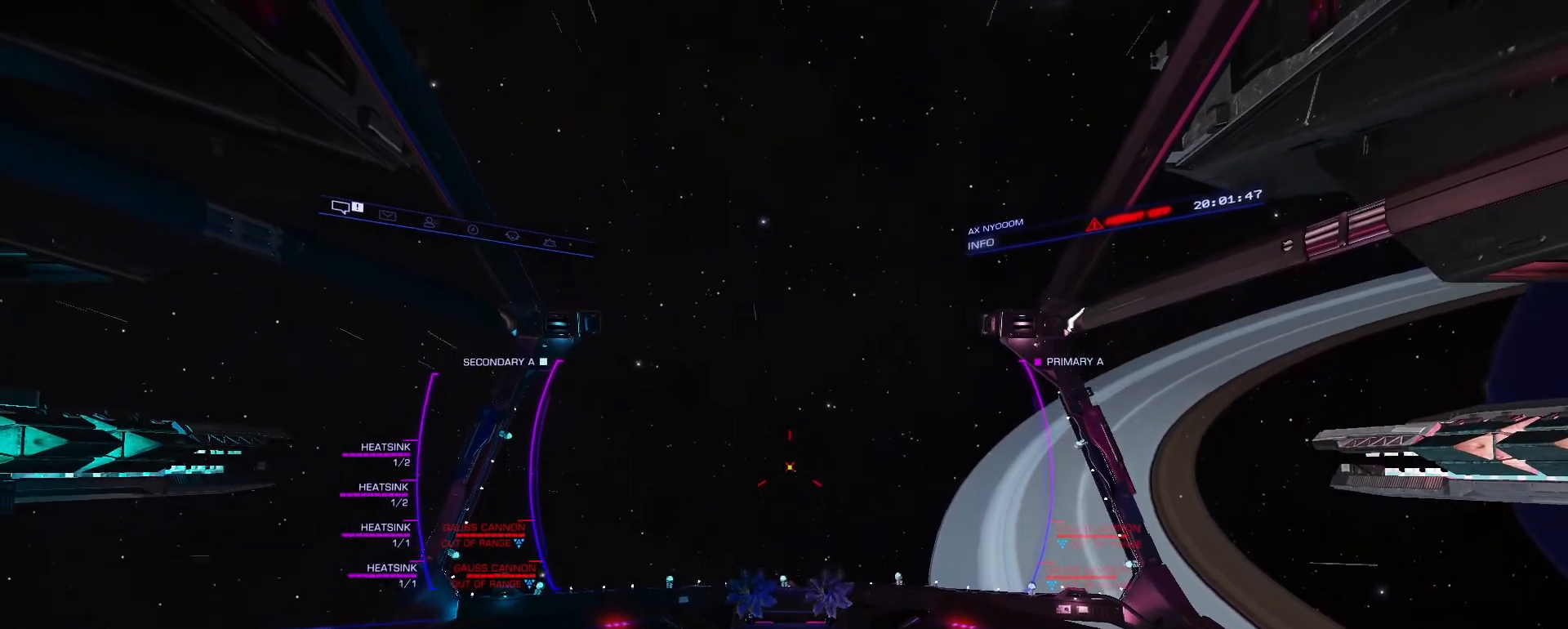
{"keys": [], "mouse": [], "mouse_move": "down", "events": []}
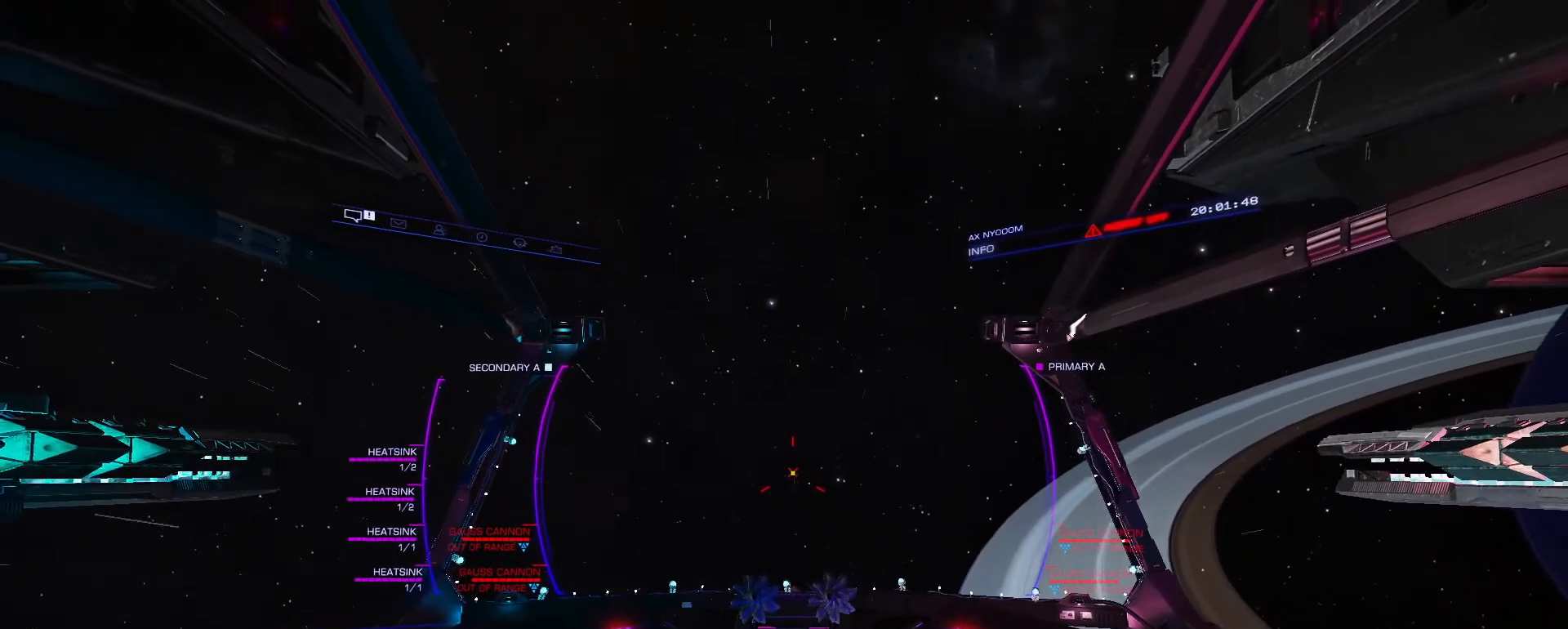
{"keys": [], "mouse": [], "mouse_move": "still", "events": []}
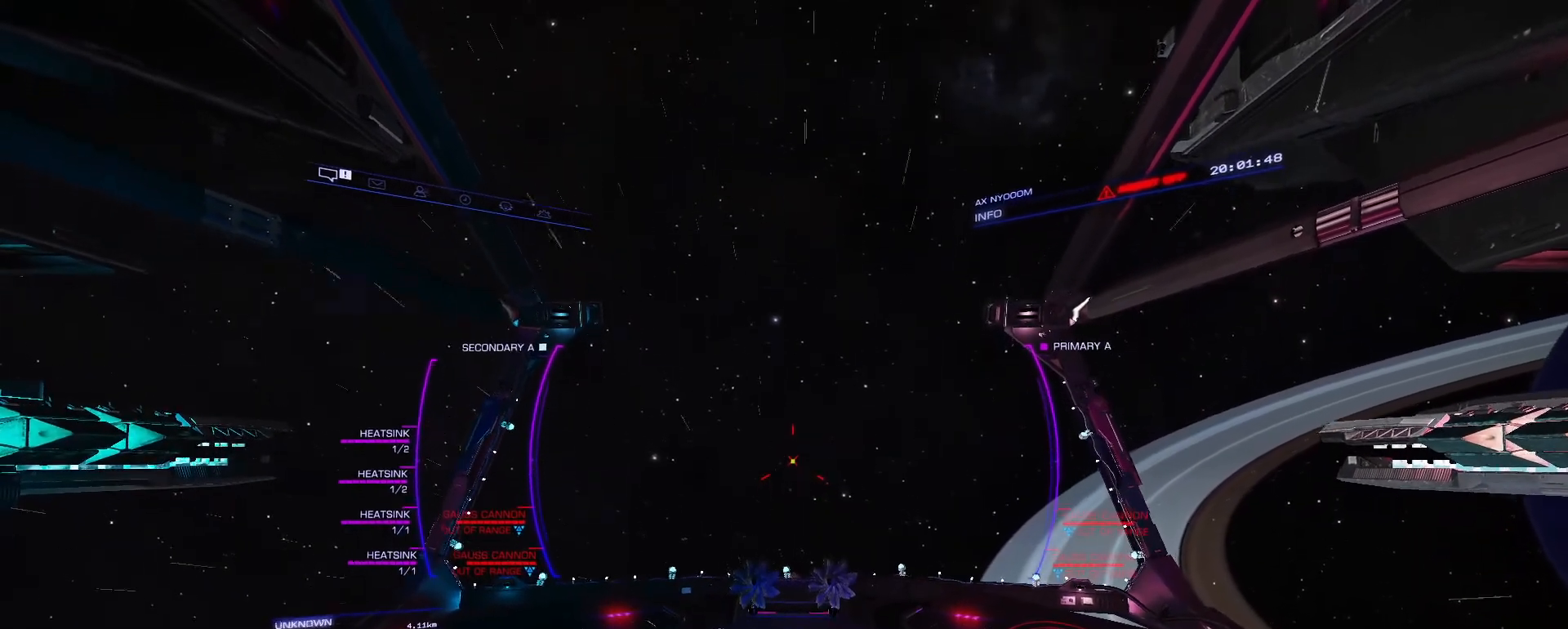
{"keys": ["f"], "mouse": [], "mouse_move": "still", "events": [[400, "f", "down"]]}
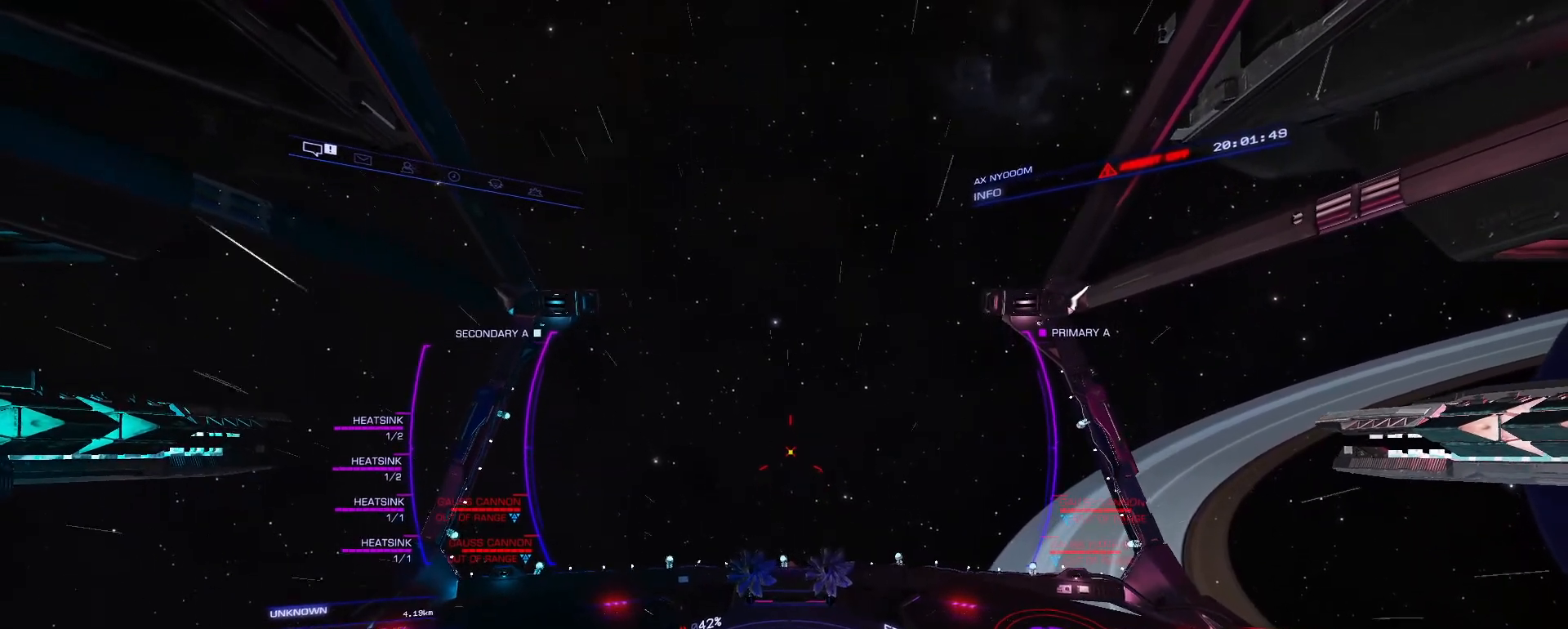
{"keys": ["f", "w"], "mouse": [], "mouse_move": "still", "events": [[317, "w", "down"]]}
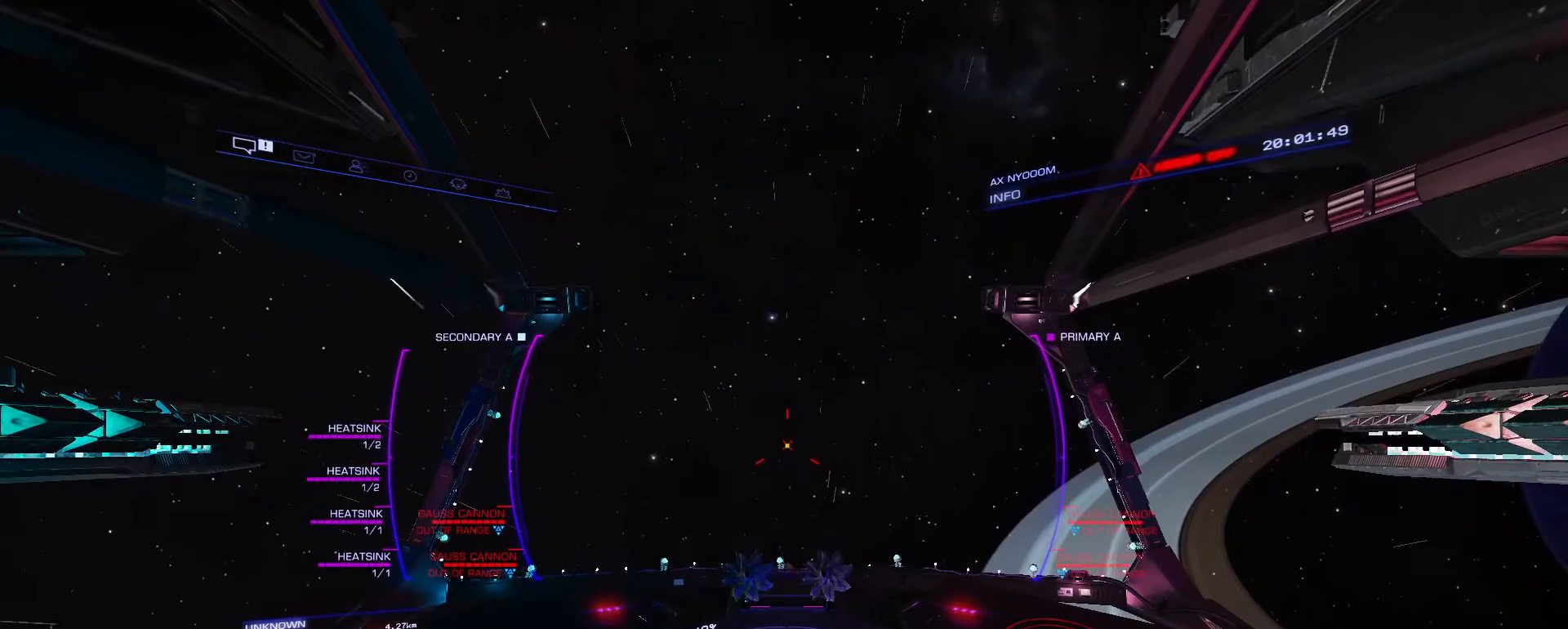
{"keys": ["f", "w"], "mouse": [], "mouse_move": "still", "events": []}
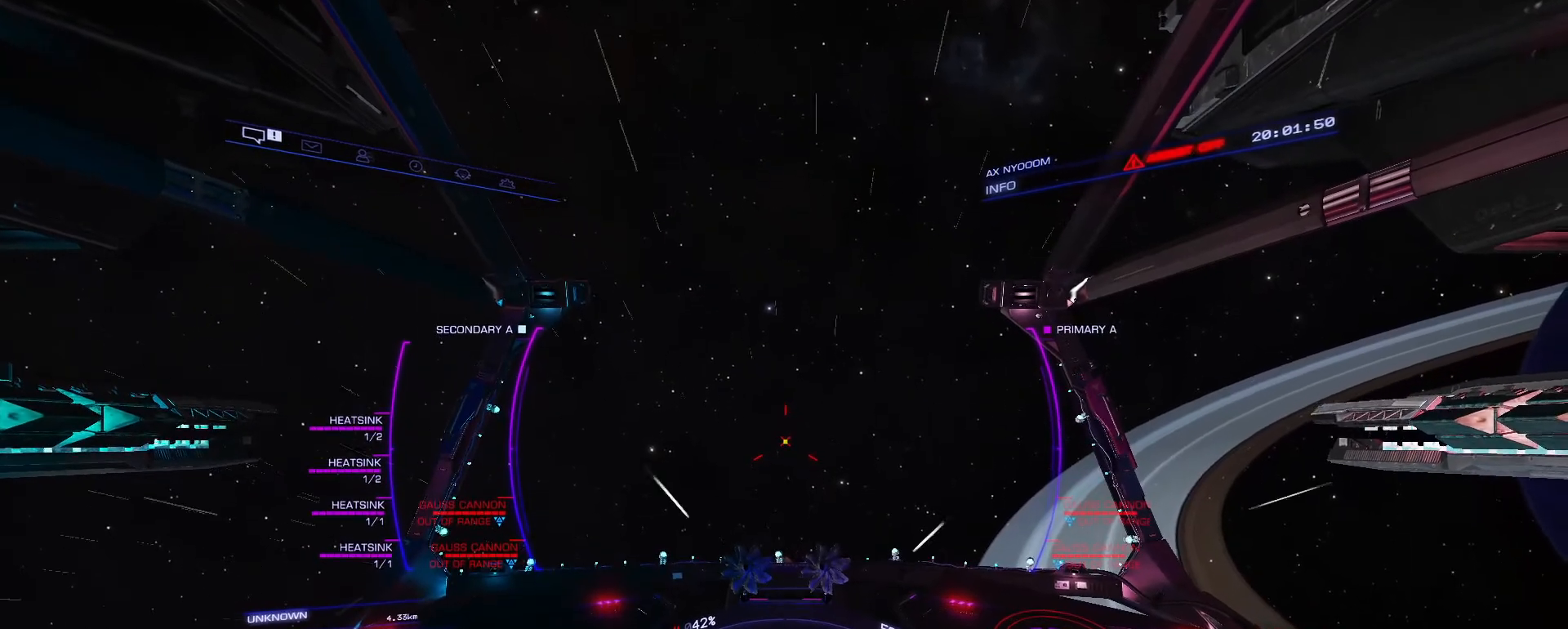
{"keys": ["f", "w"], "mouse": [], "mouse_move": "still", "events": [[167, "tab", "down"], [267, "tab", "up"]]}
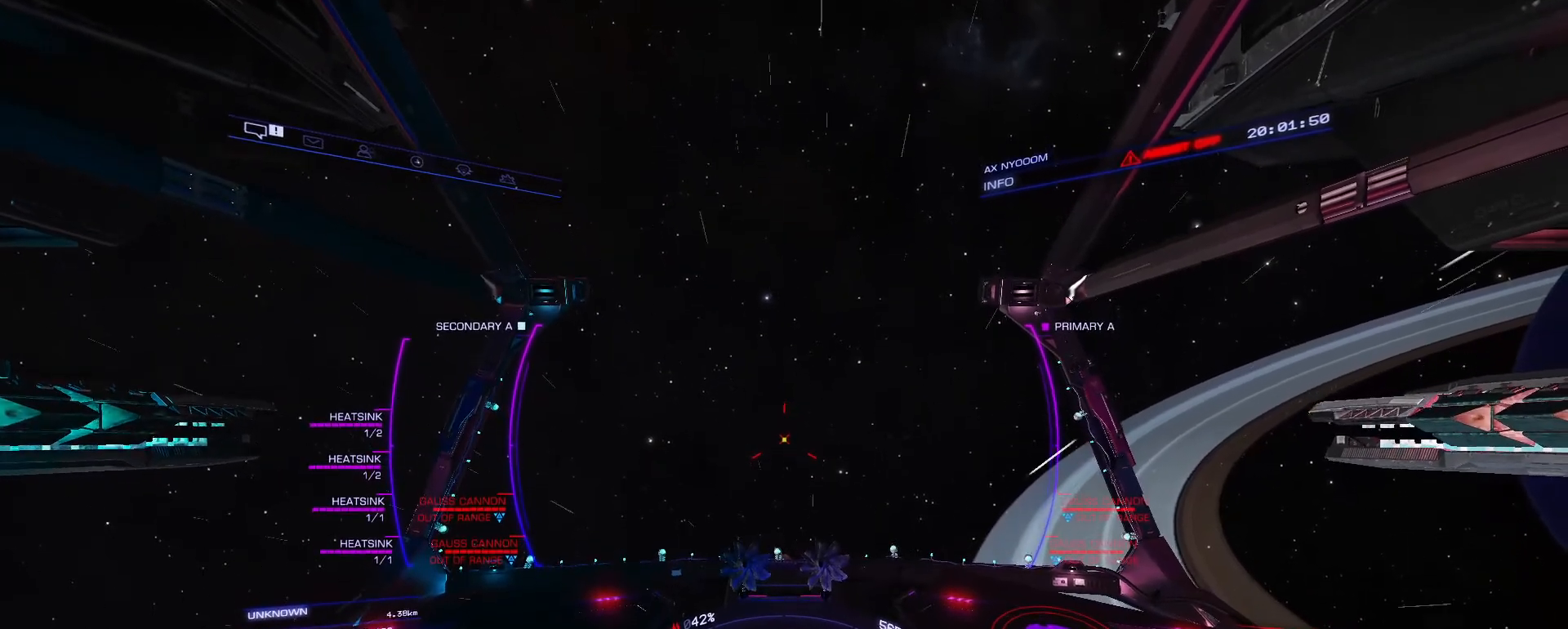
{"keys": ["f"], "mouse": [], "mouse_move": "still", "events": [[367, "w", "up"]]}
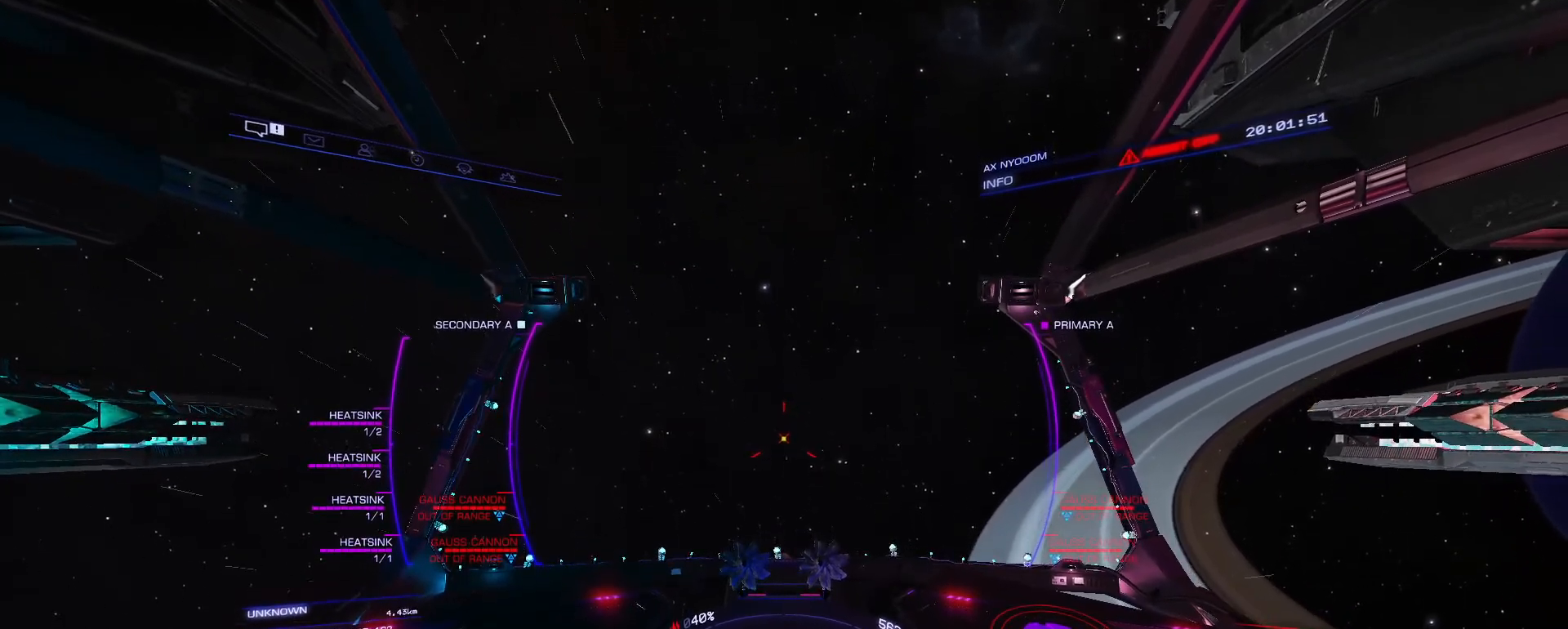
{"keys": ["f"], "mouse": [], "mouse_move": "still", "events": [[150, "tab", "down"], [250, "tab", "up"]]}
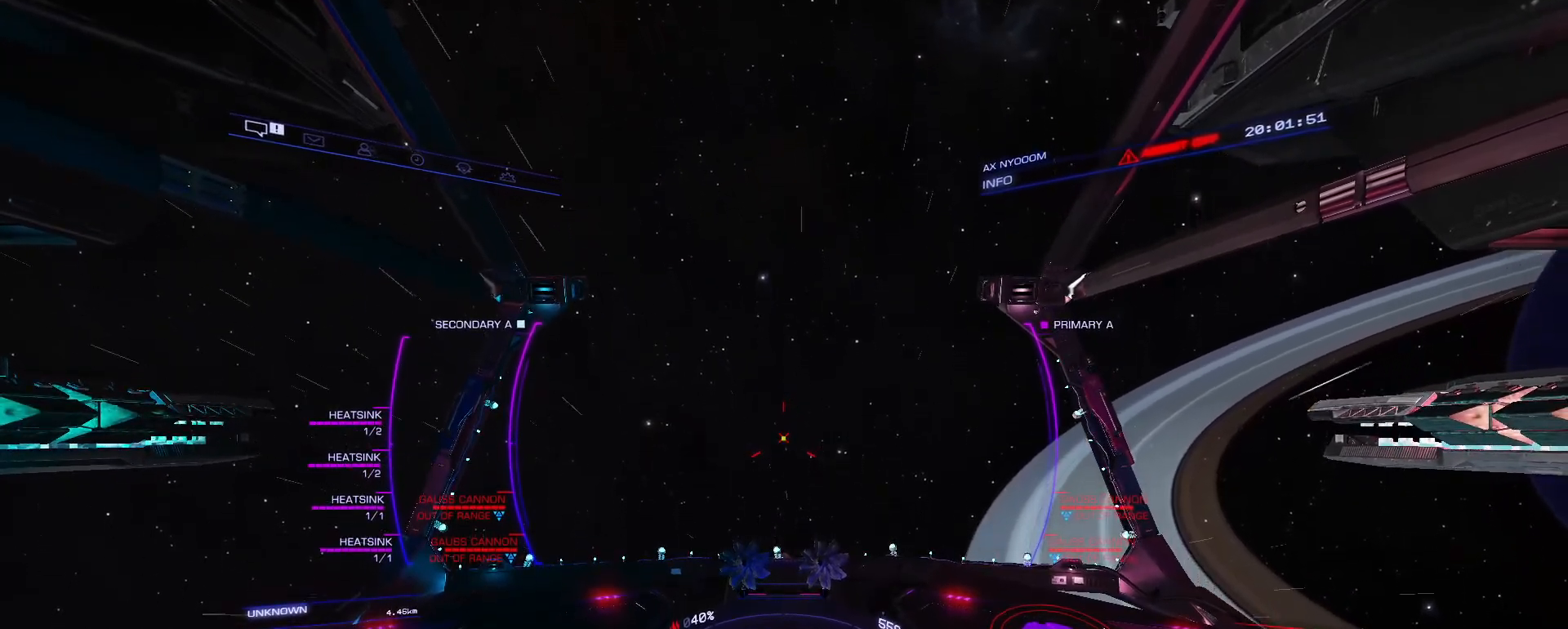
{"keys": ["f"], "mouse": [], "mouse_move": "still", "events": []}
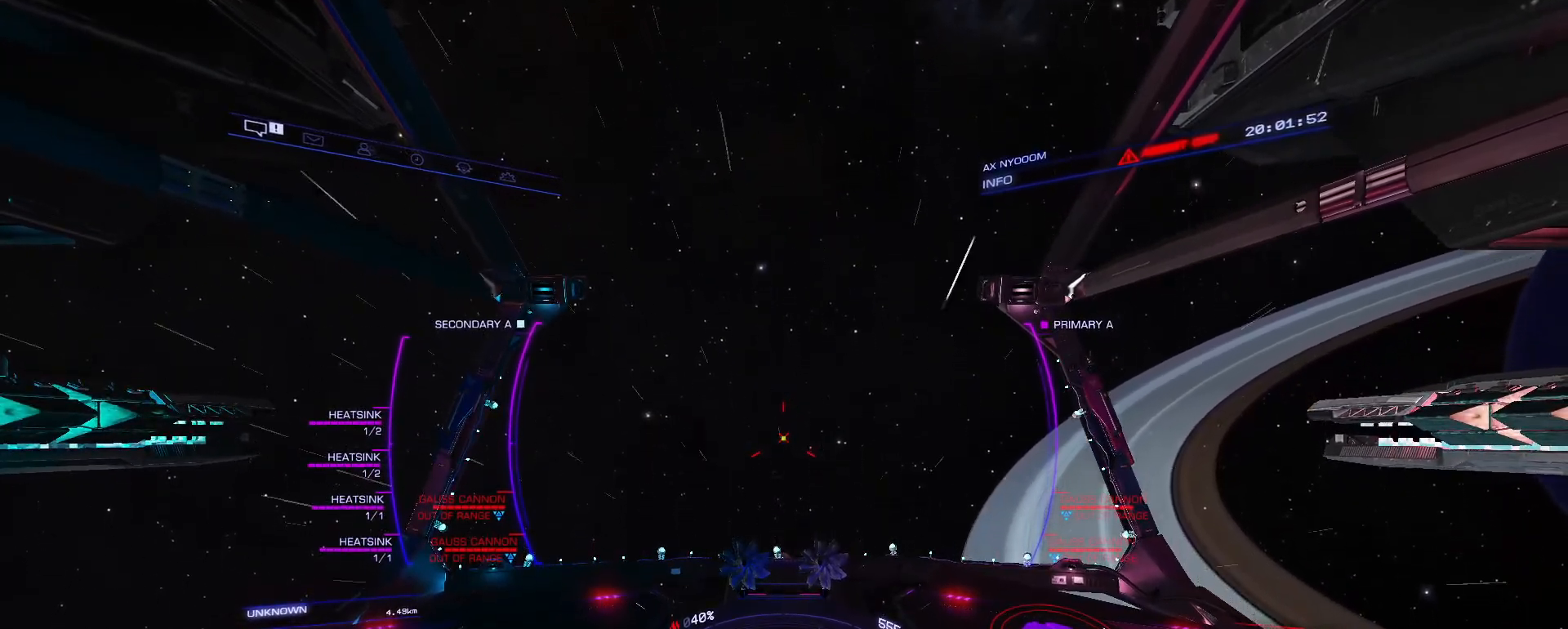
{"keys": ["f"], "mouse": [], "mouse_move": "still", "events": []}
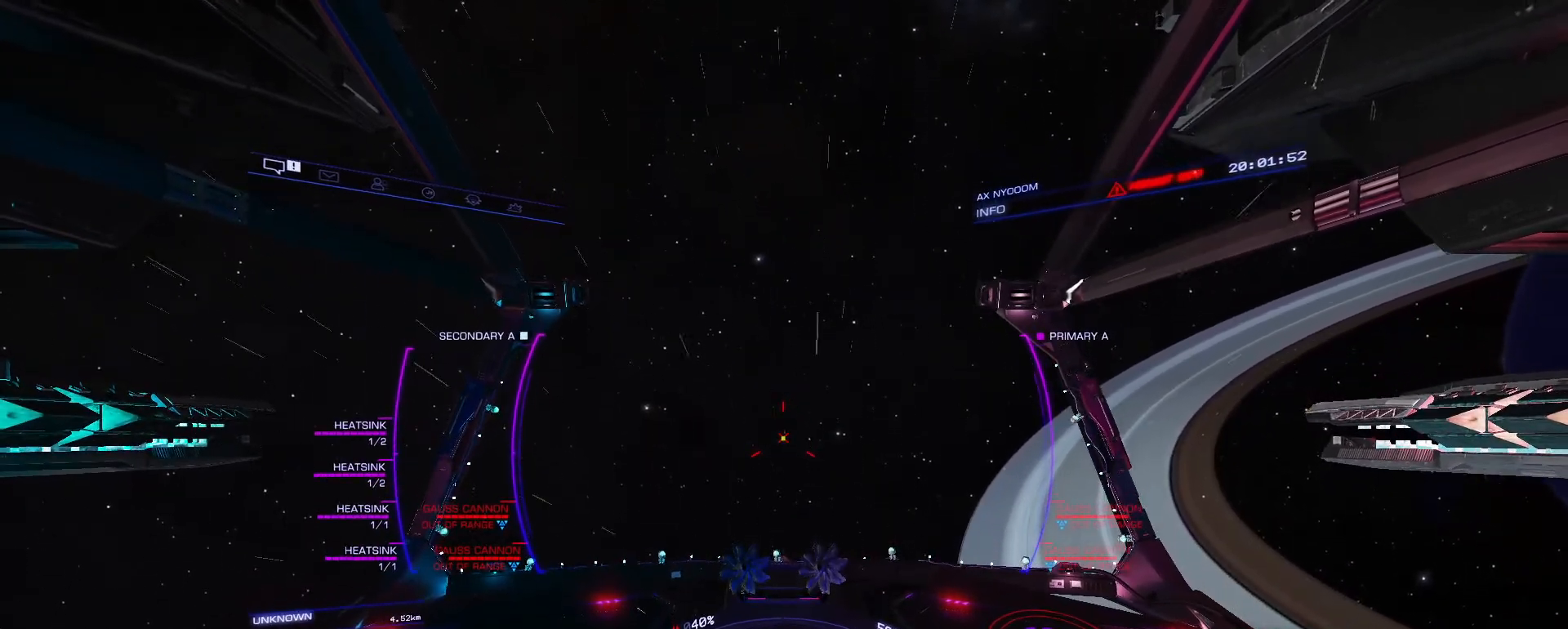
{"keys": ["f"], "mouse": [], "mouse_move": "still", "events": []}